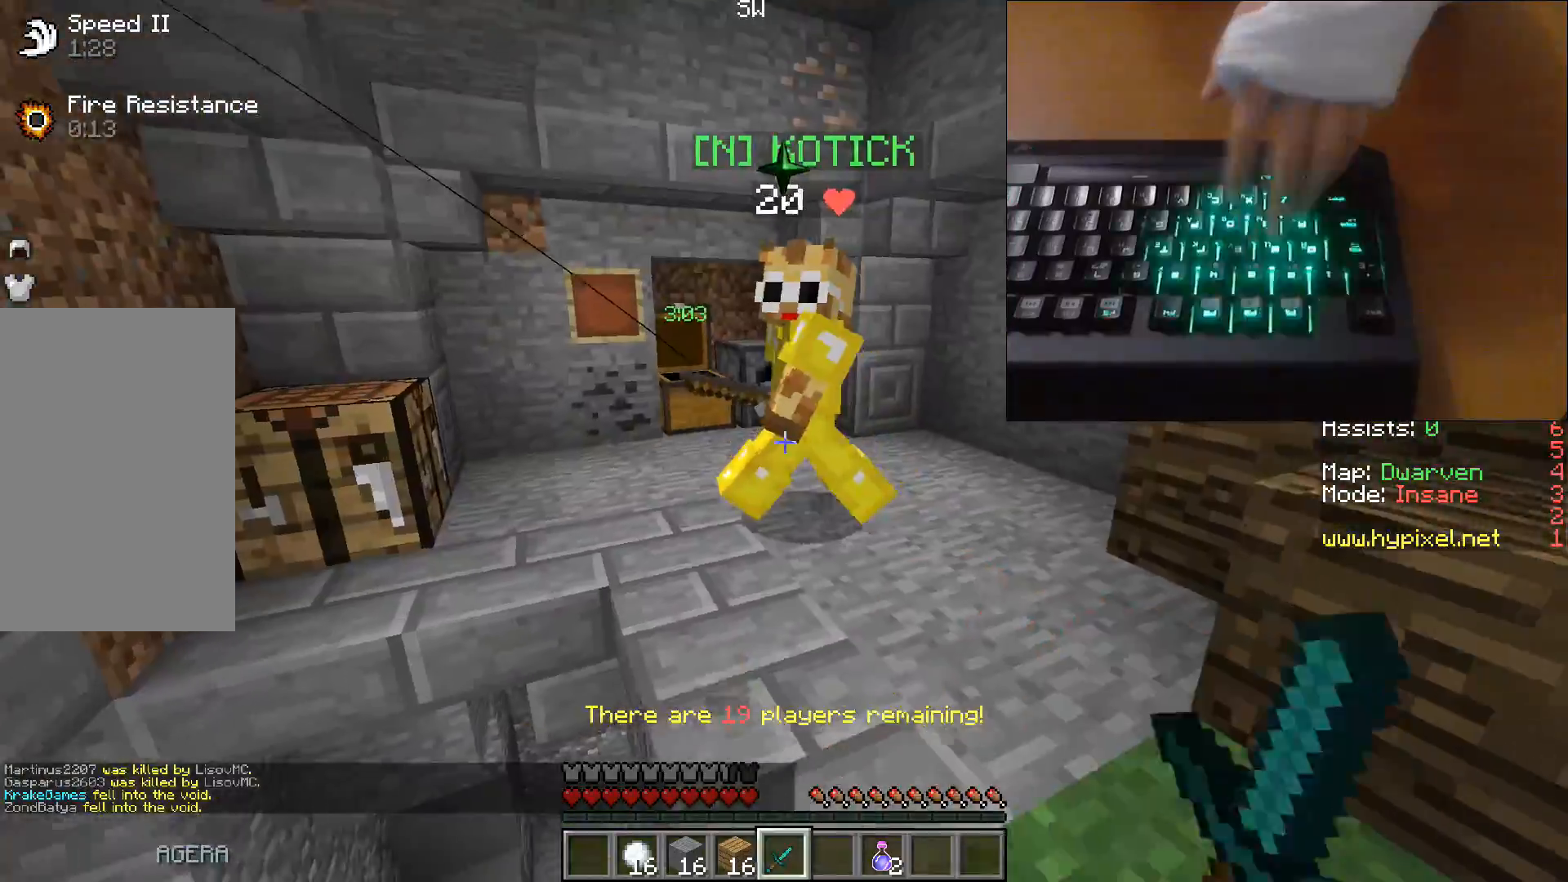
Gameplay with keyboard; each line is a JSON object with the keys held at the frame after it. "events" lists presses ("down") and releases ("up") of "a", "d", "s", "space" and "w" between this image and that frame as [ms after this image, input, new state], when the widget could be followed in between. No other keys are recorded. Mouse input is not recorded.
{"keys": [], "events": [[250, "d", "down"], [433, "d", "up"], [433, "w", "up"]]}
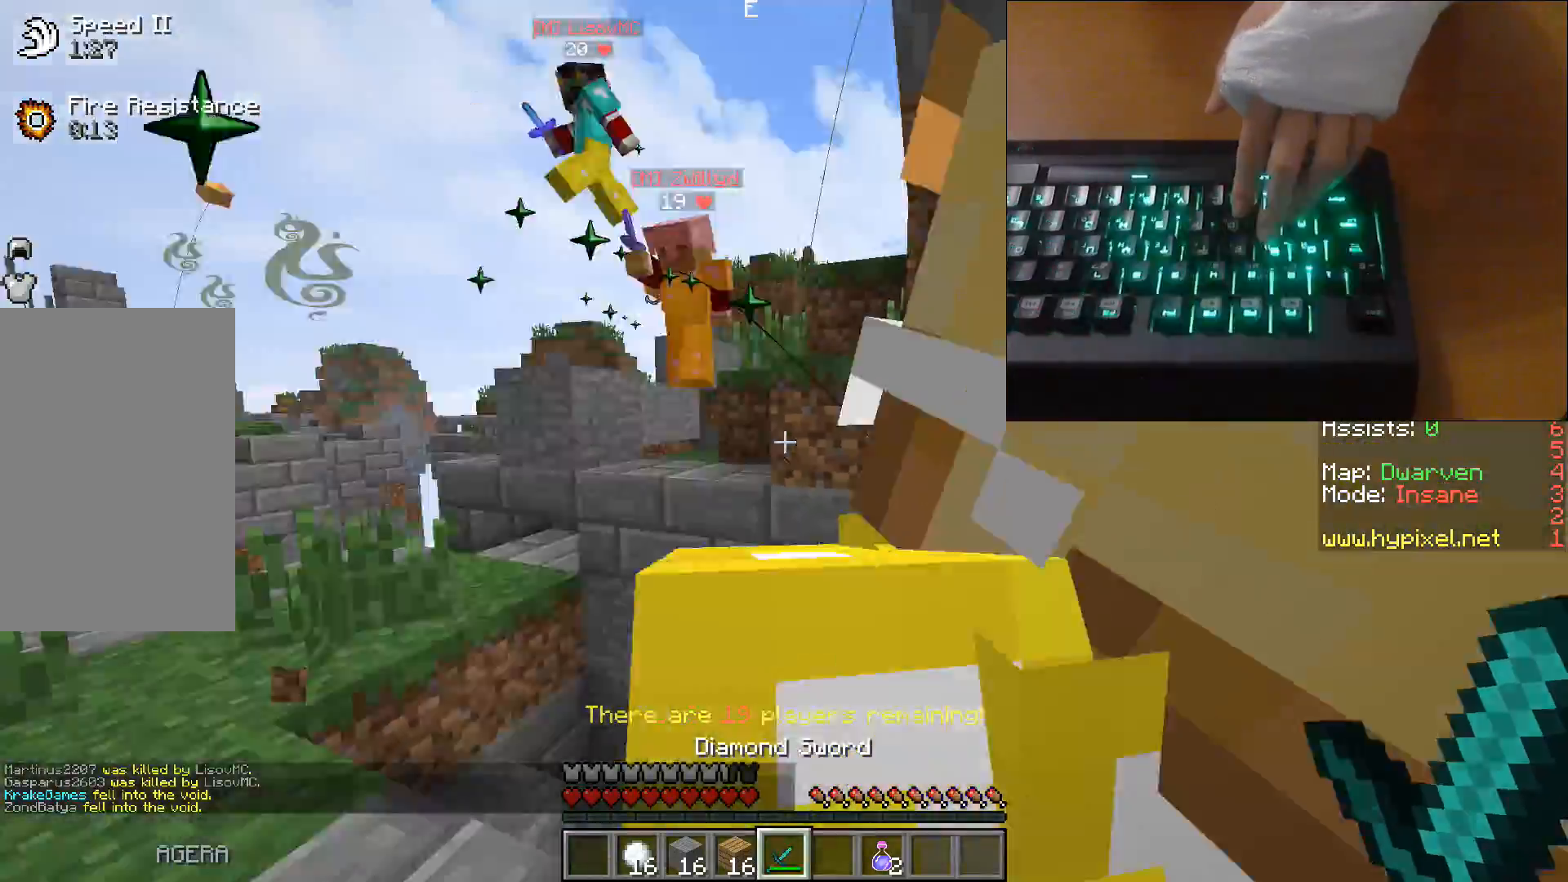
{"keys": ["w"], "events": [[33, "a", "down"], [83, "w", "down"], [417, "a", "up"]]}
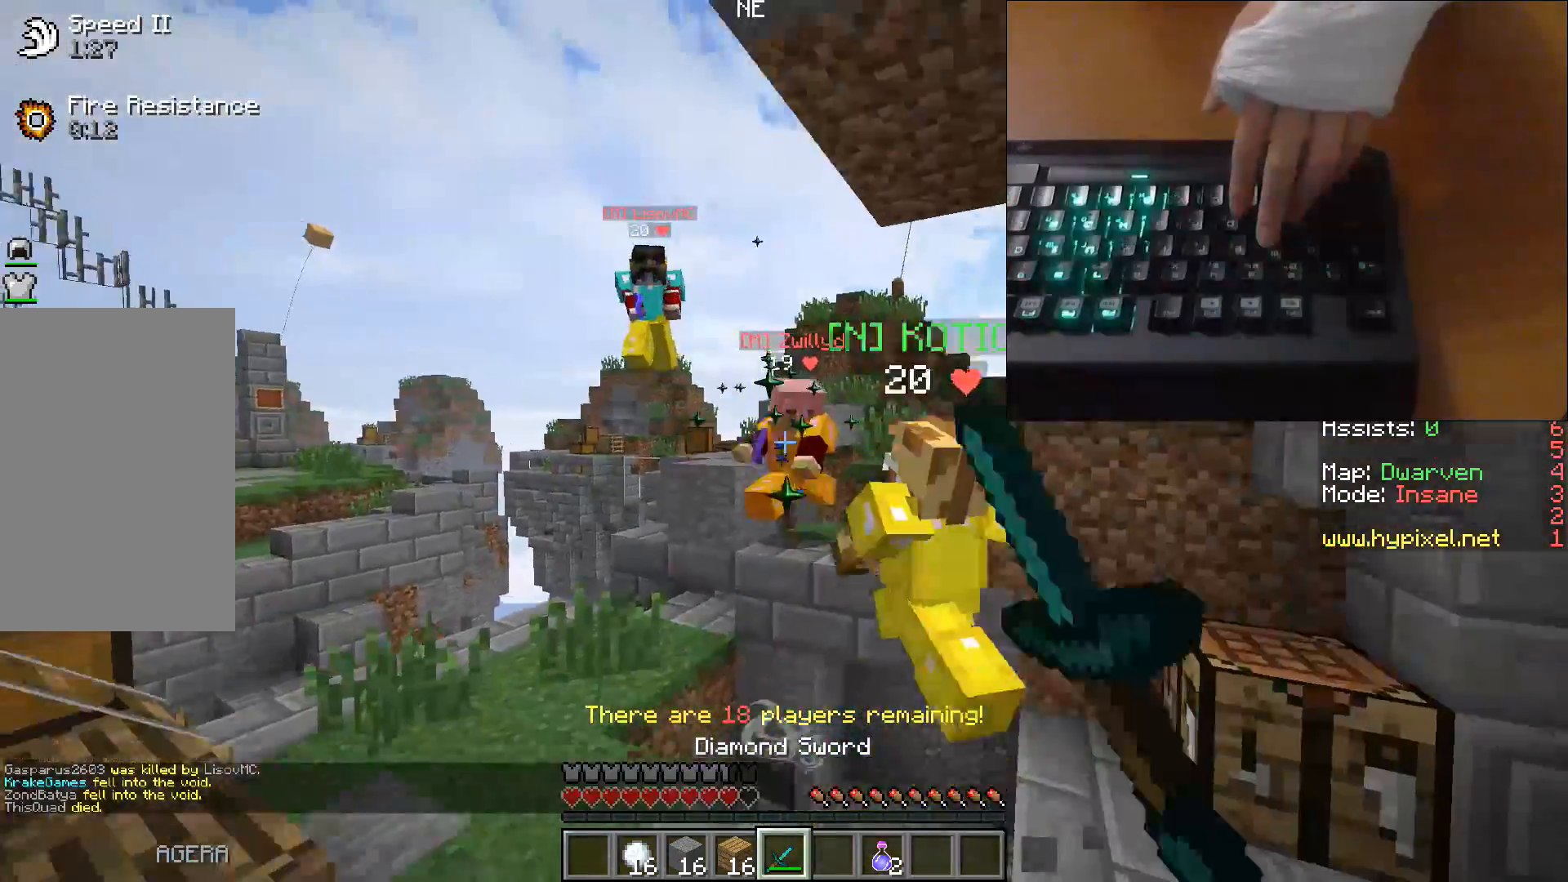
{"keys": ["a", "w"], "events": [[133, "a", "down"], [350, "a", "up"], [467, "a", "down"]]}
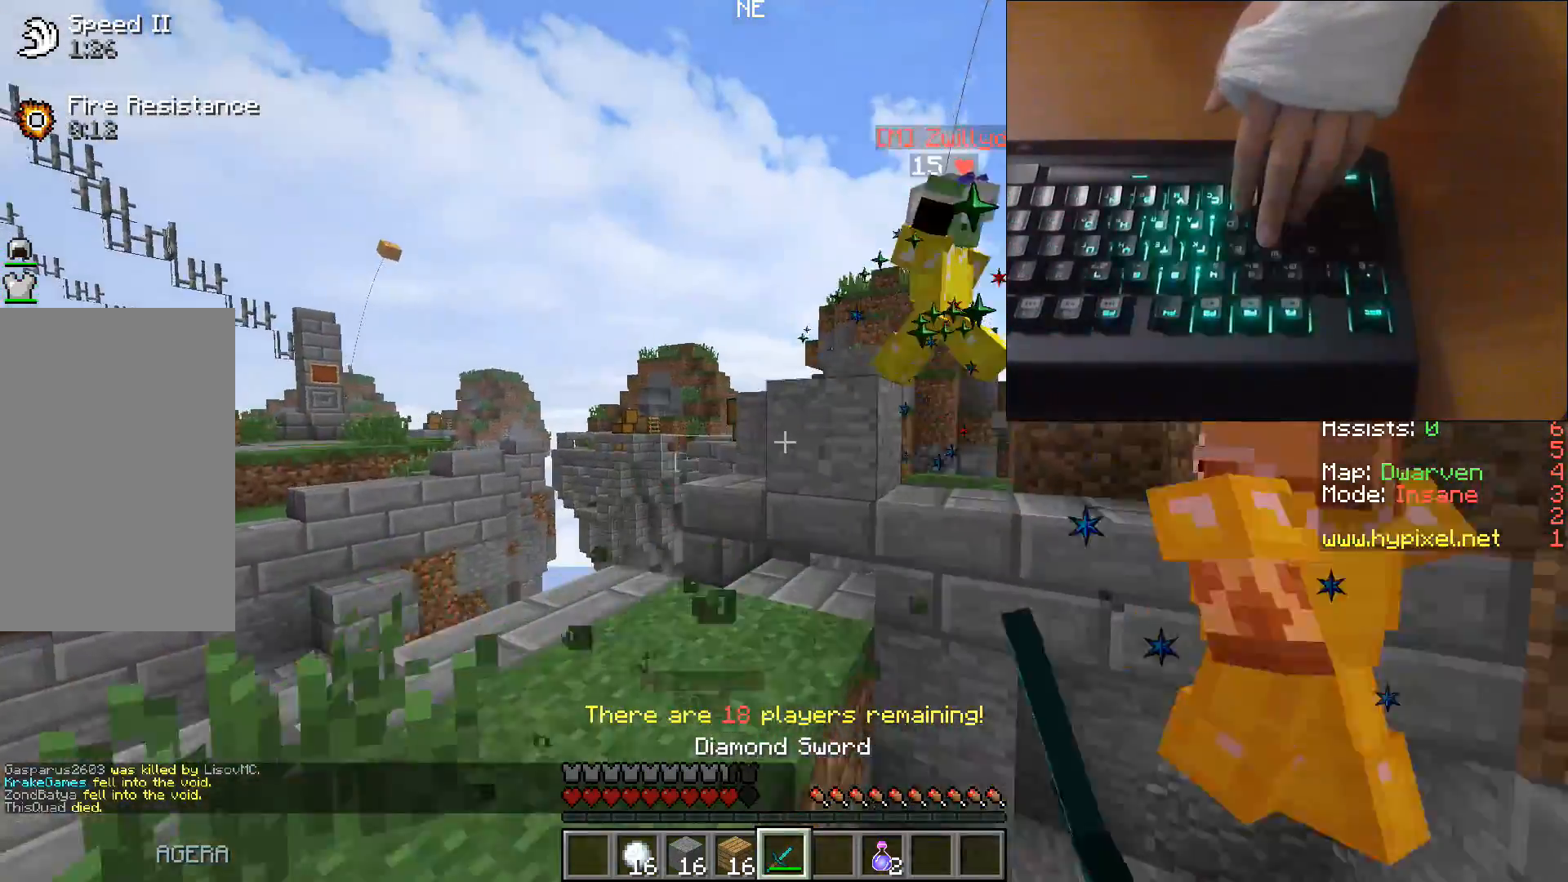
{"keys": ["d", "w"], "events": [[300, "a", "up"], [450, "d", "down"]]}
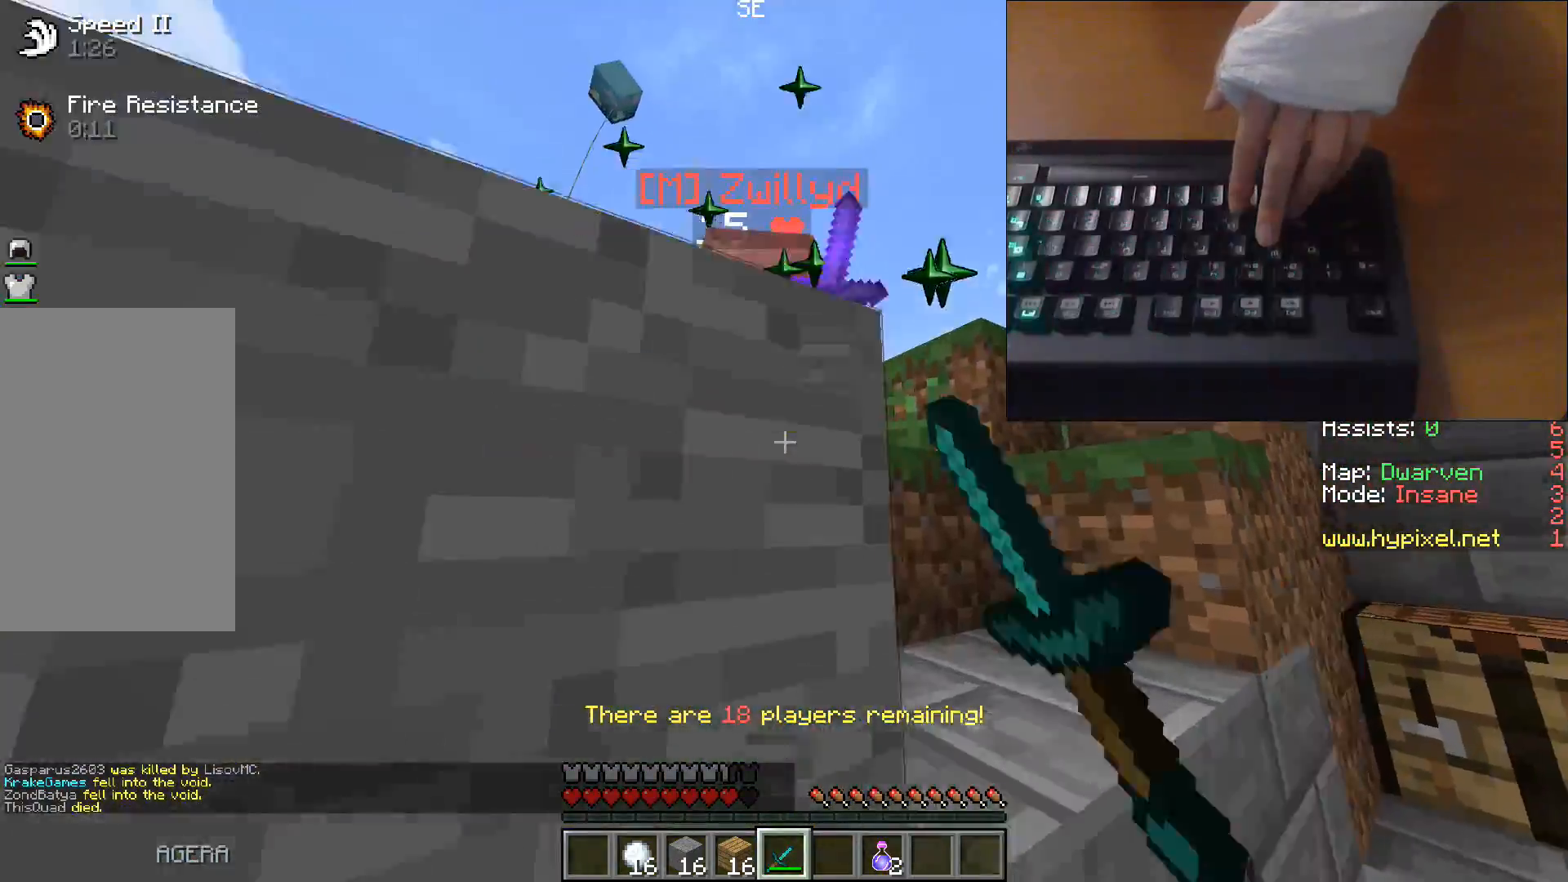
{"keys": ["a"], "events": [[250, "d", "up"], [283, "w", "up"], [383, "a", "down"]]}
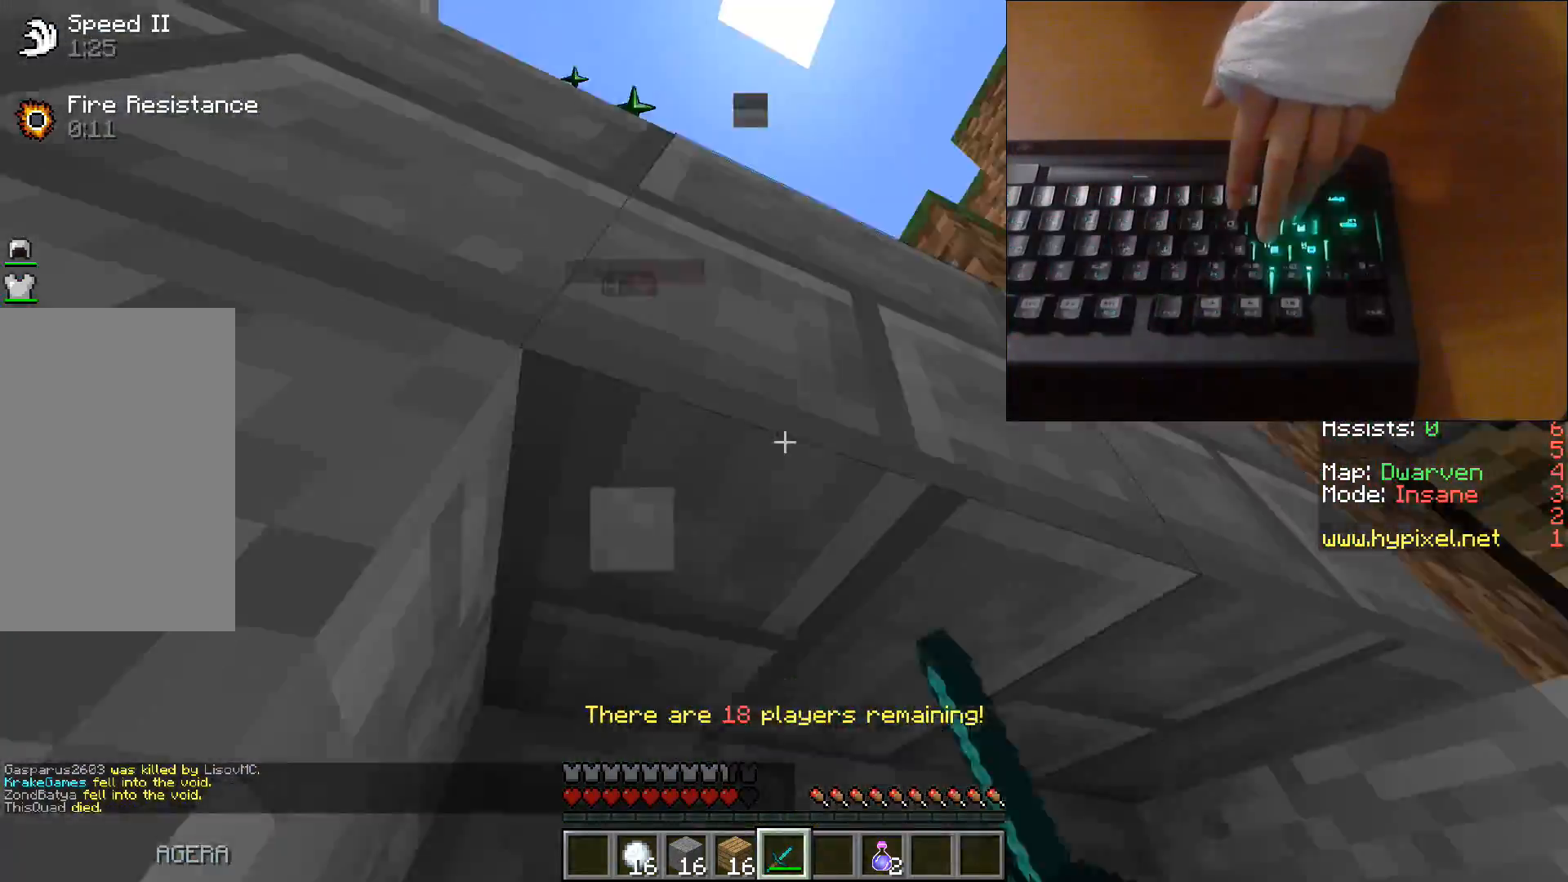
{"keys": ["a", "w"], "events": [[467, "w", "down"]]}
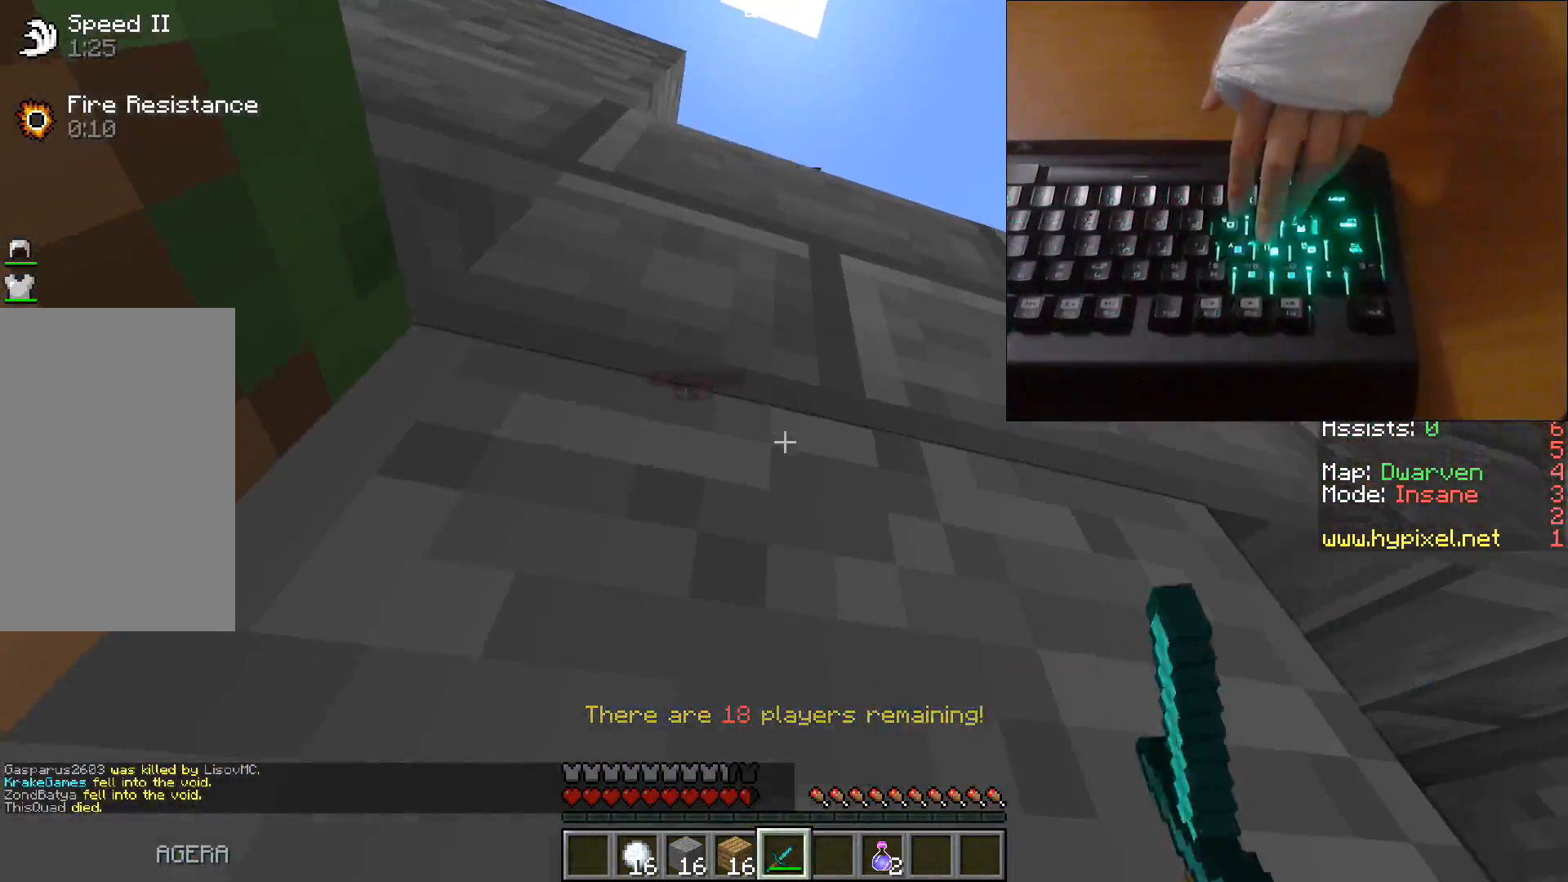
{"keys": ["a", "w"], "events": [[217, "space", "down"], [400, "space", "up"]]}
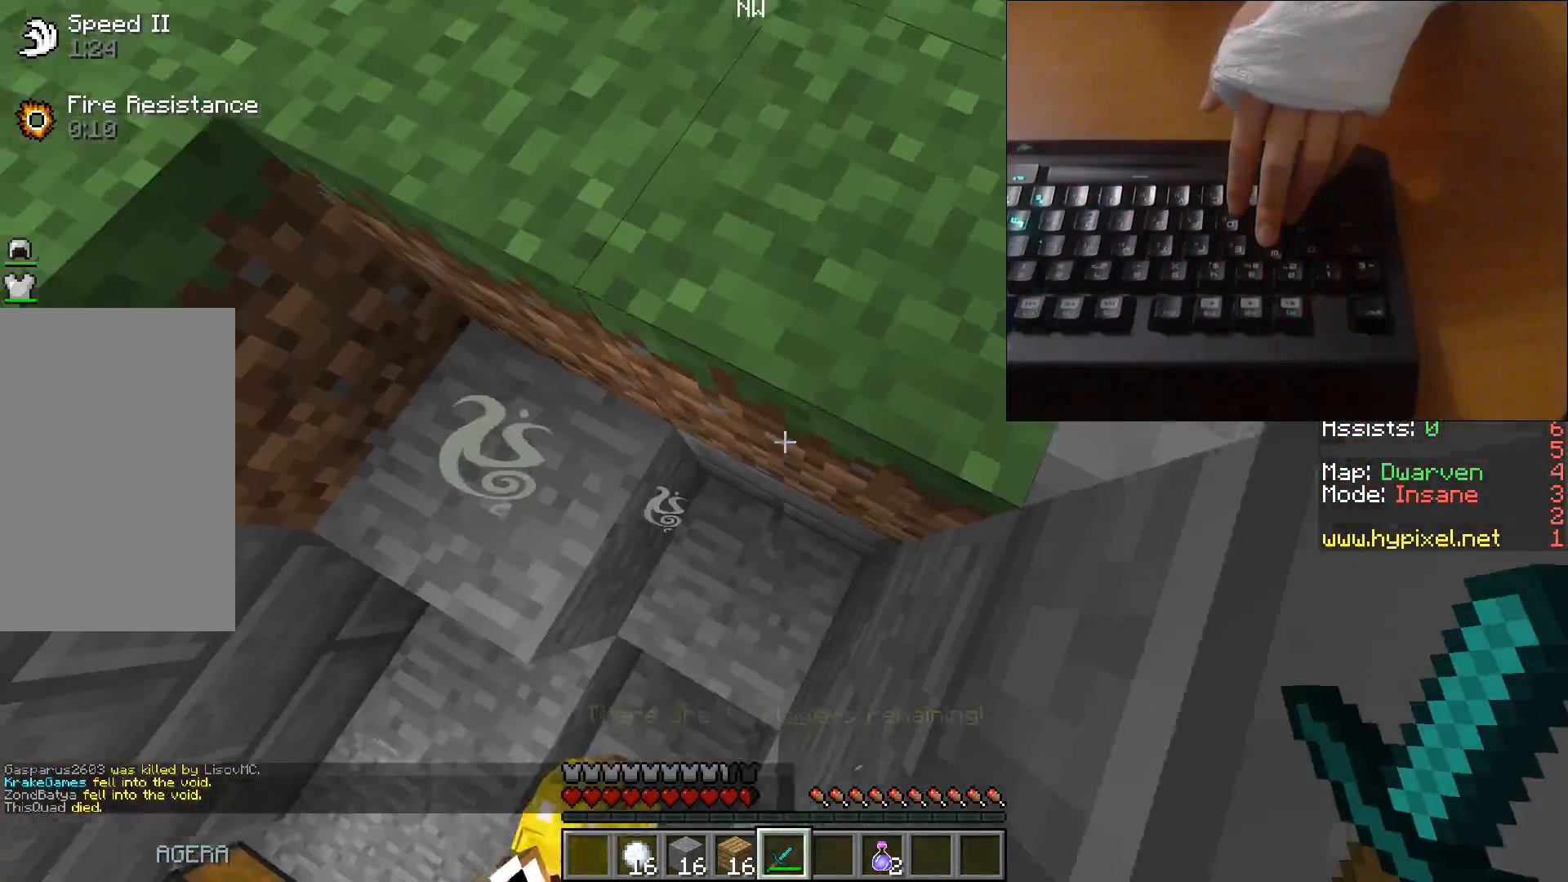
{"keys": ["a", "space", "w"], "events": [[117, "space", "down"]]}
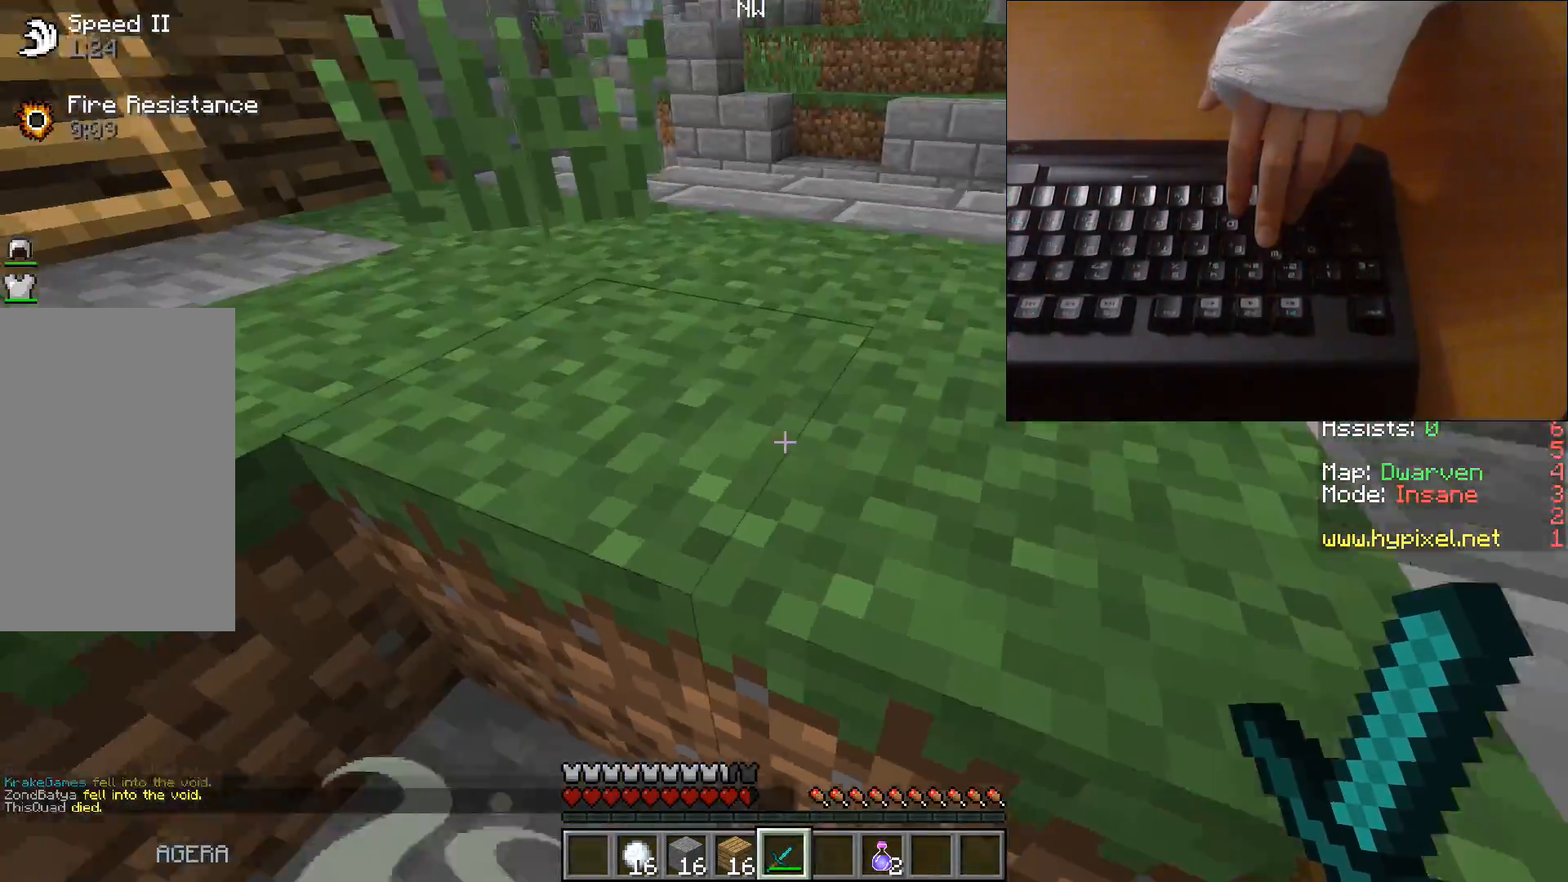
{"keys": ["space", "w"], "events": [[483, "a", "up"]]}